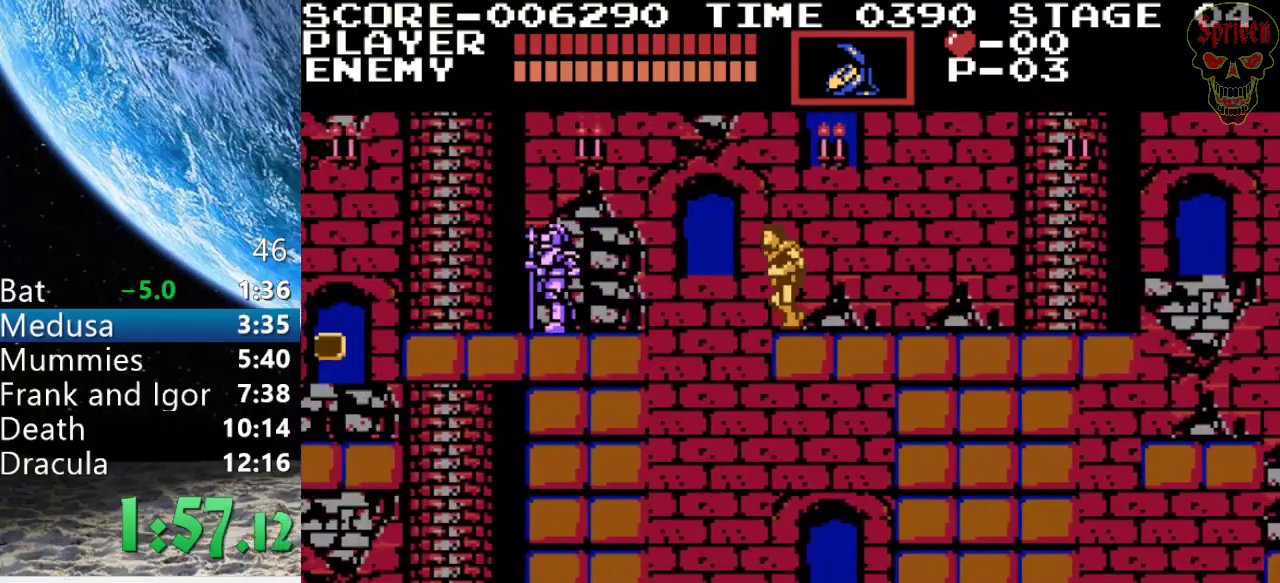
Gameplay with a controller (Nintendo layout); each line is a JSON object with the inputs held at the frame after it. "events" lists button and stick changes between this image and that frame as [ms after this image, input, new state], when the widget could be followed in between. Not read: DPAD_LEFT DPAD_RIGHT L3 R3.
{"buttons": [], "events": [[267, "A", "up"]]}
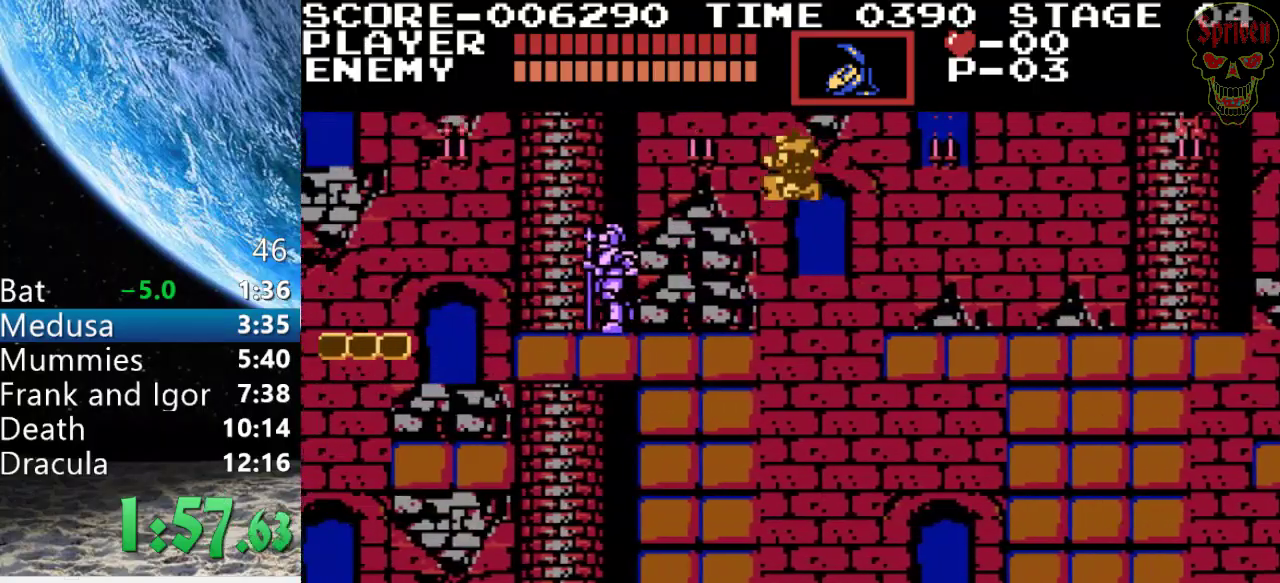
{"buttons": ["A", "B"], "events": [[267, "A", "down"], [400, "B", "down"]]}
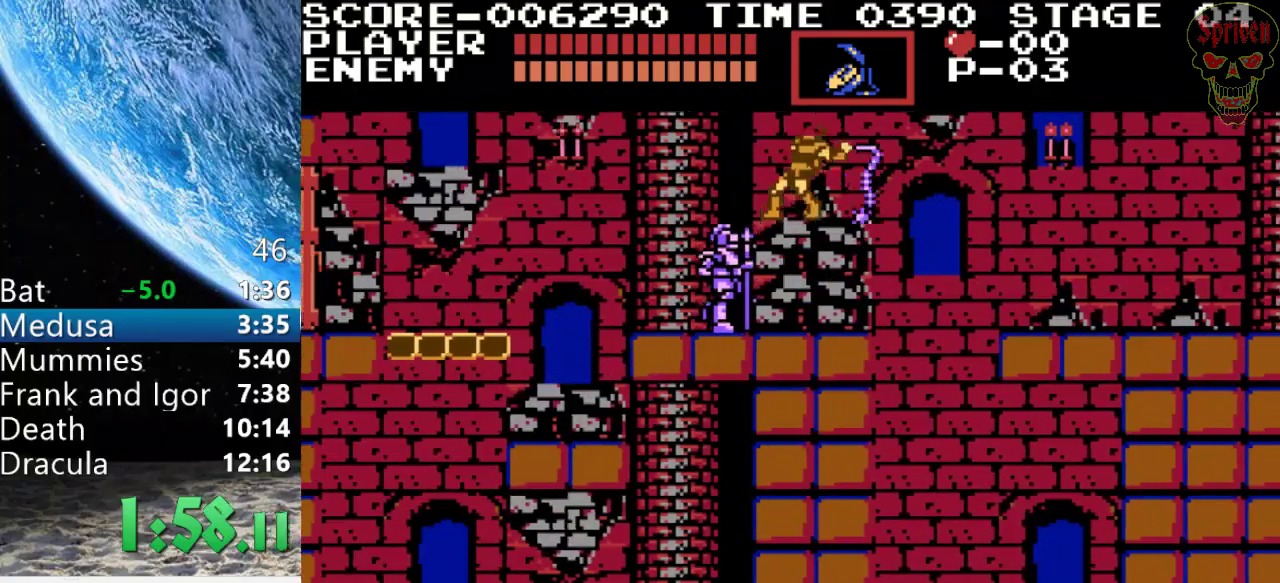
{"buttons": ["A"], "events": [[33, "A", "up"], [100, "B", "up"], [467, "A", "down"]]}
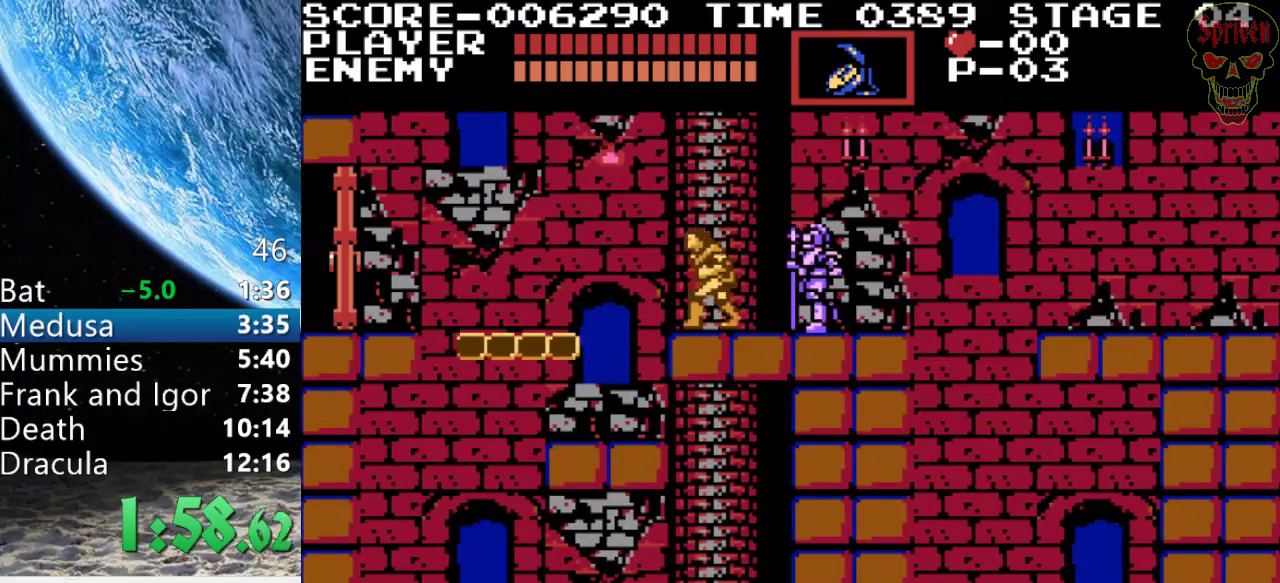
{"buttons": [], "events": [[167, "A", "up"]]}
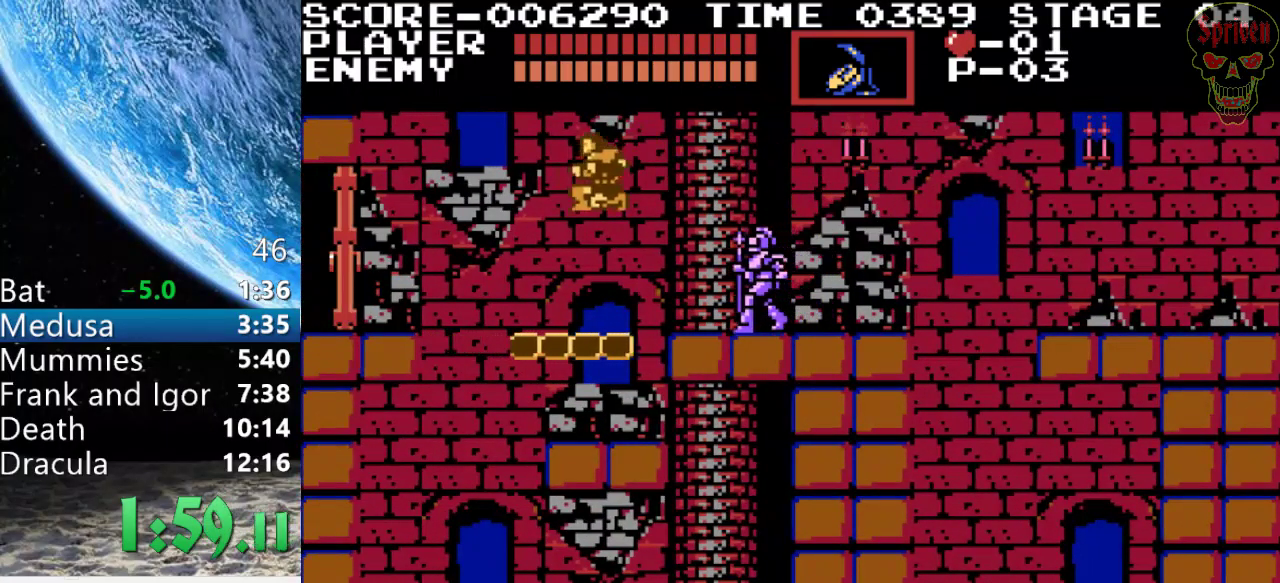
{"buttons": [], "events": [[167, "A", "down"], [400, "A", "up"]]}
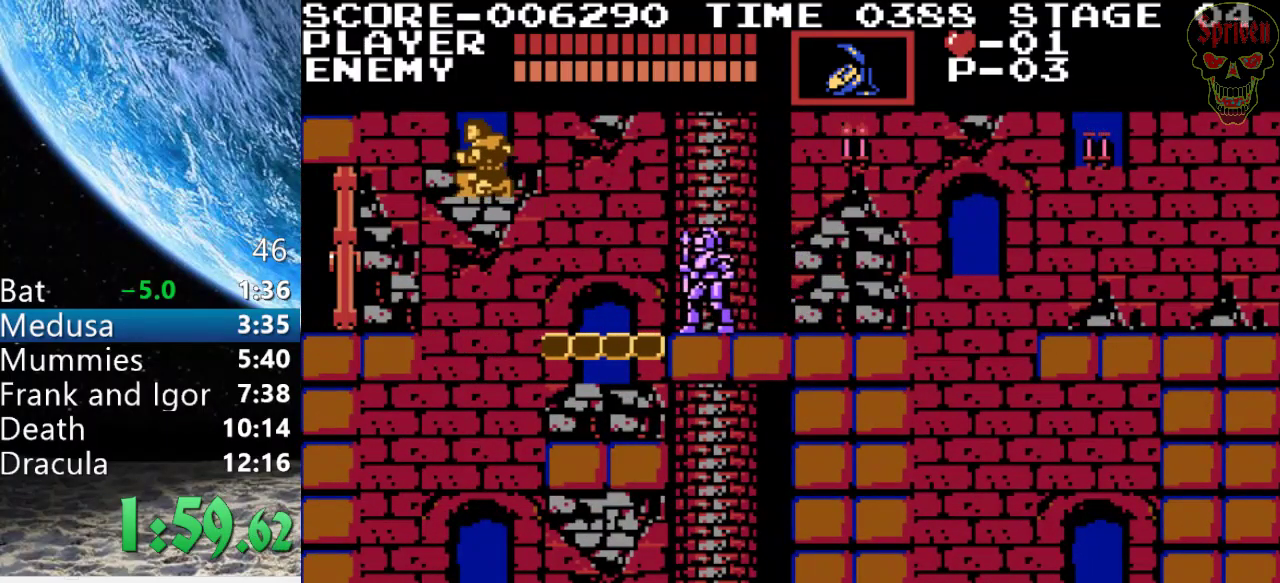
{"buttons": [], "events": []}
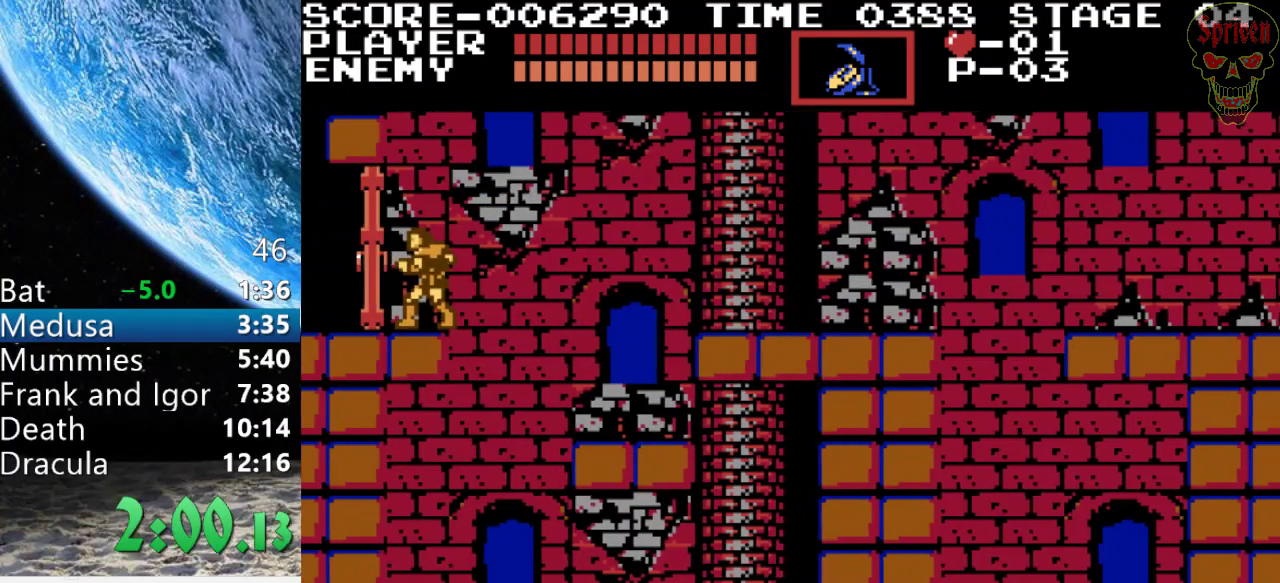
{"buttons": [], "events": []}
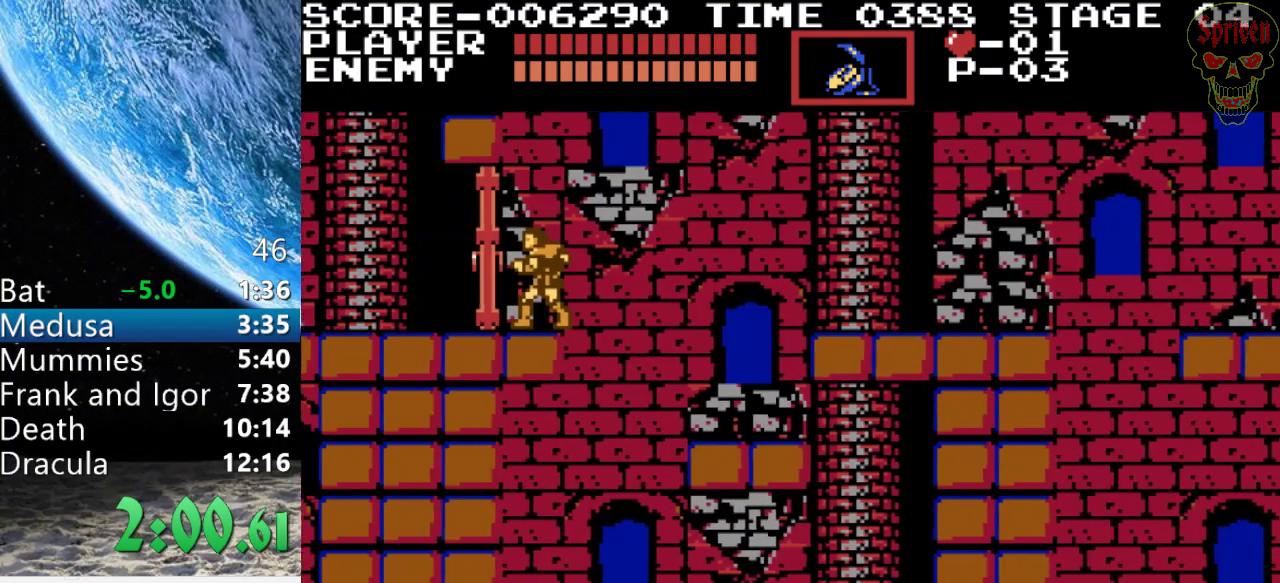
{"buttons": [], "events": []}
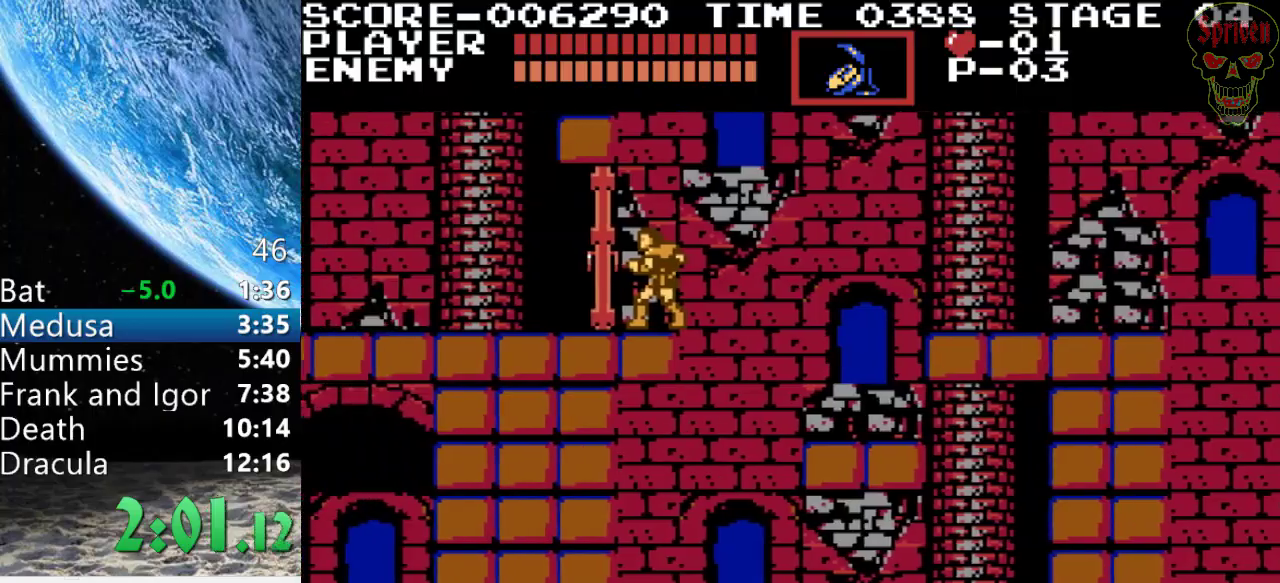
{"buttons": [], "events": []}
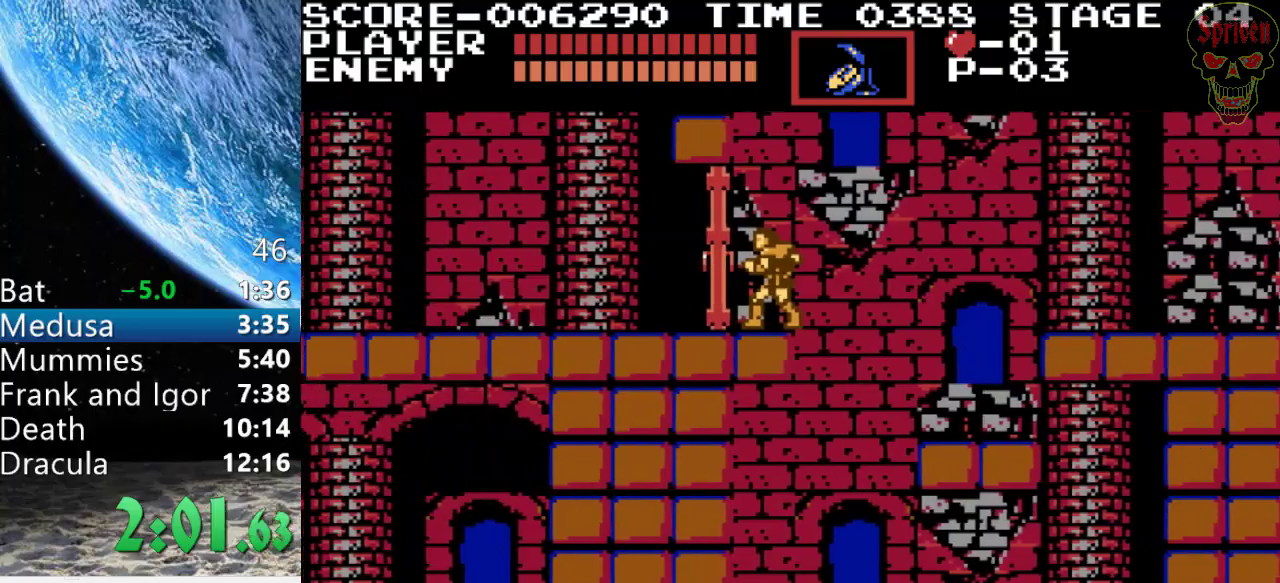
{"buttons": [], "events": []}
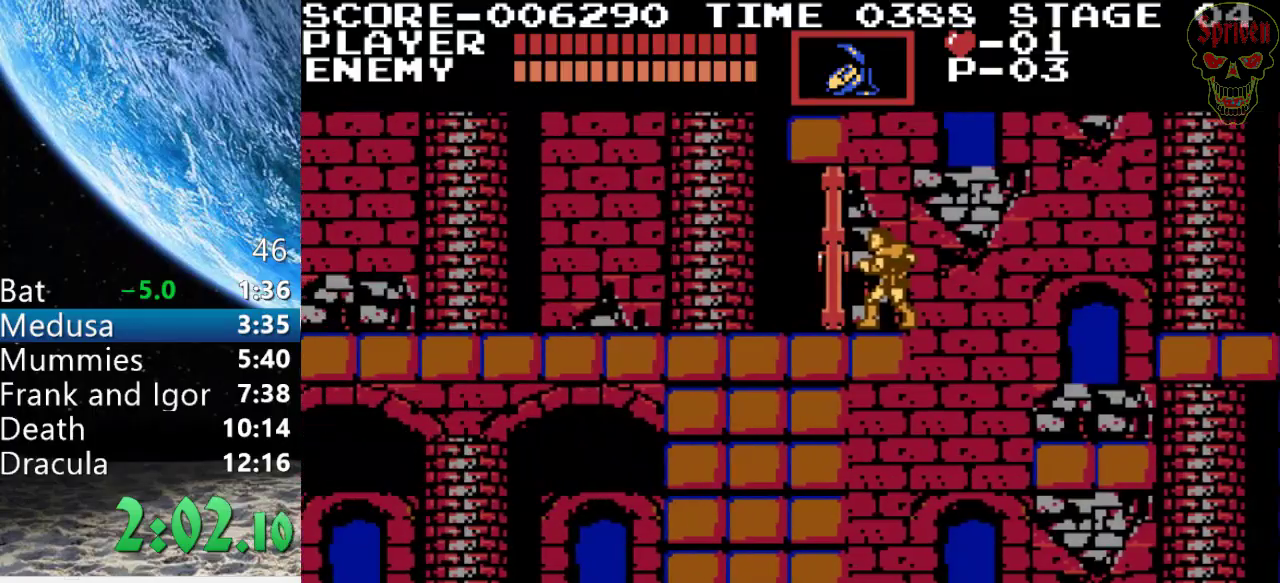
{"buttons": [], "events": []}
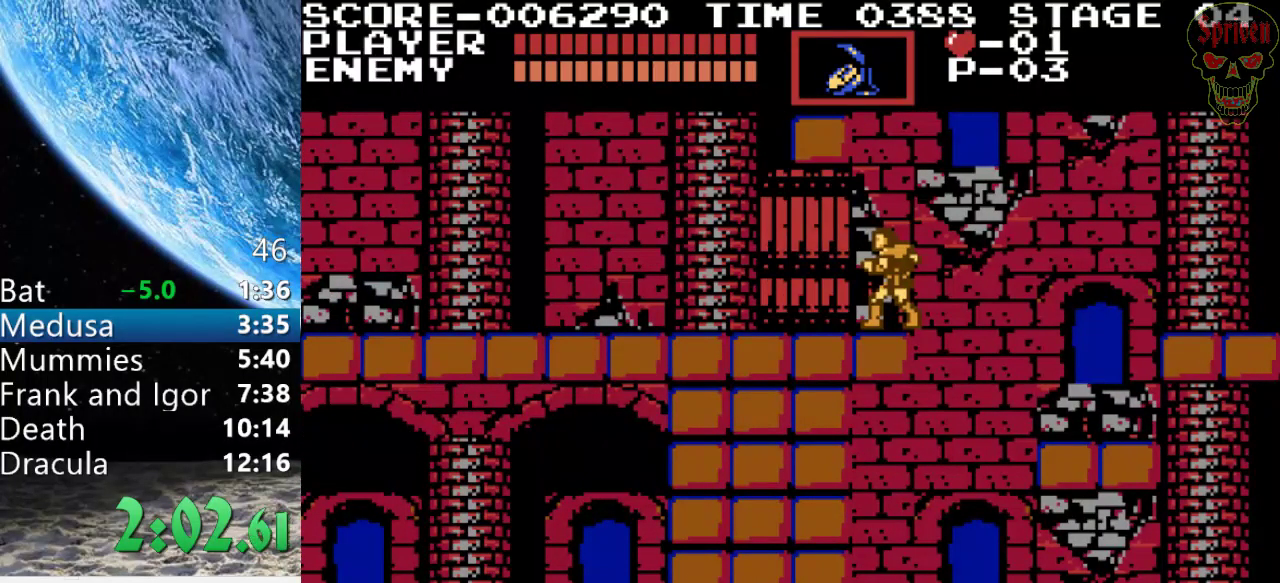
{"buttons": [], "events": []}
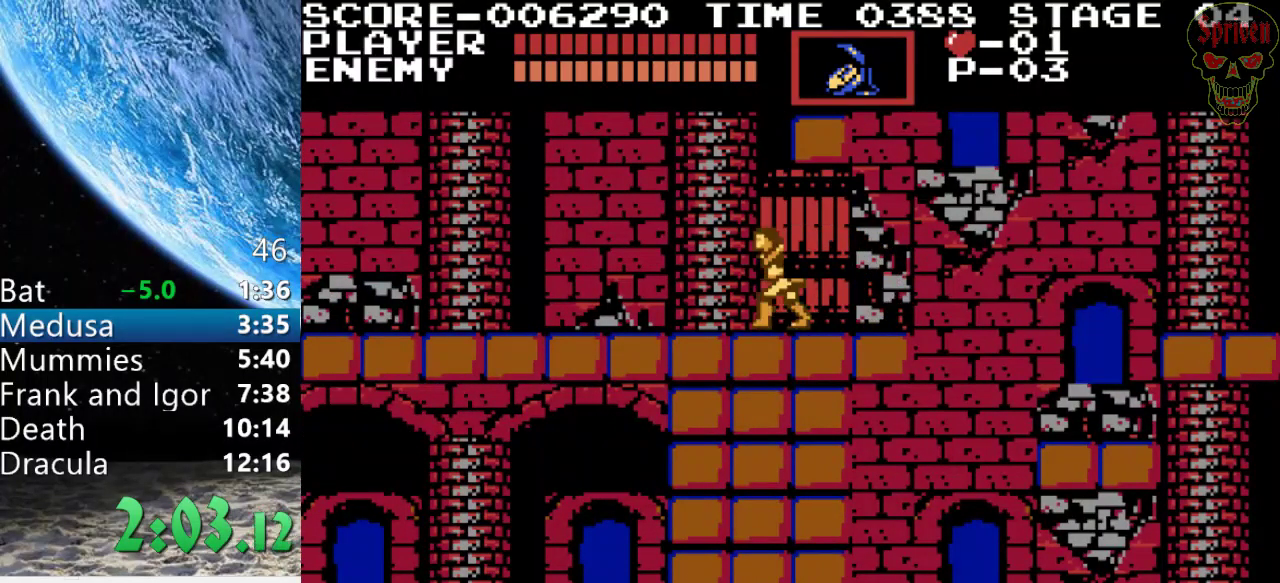
{"buttons": [], "events": []}
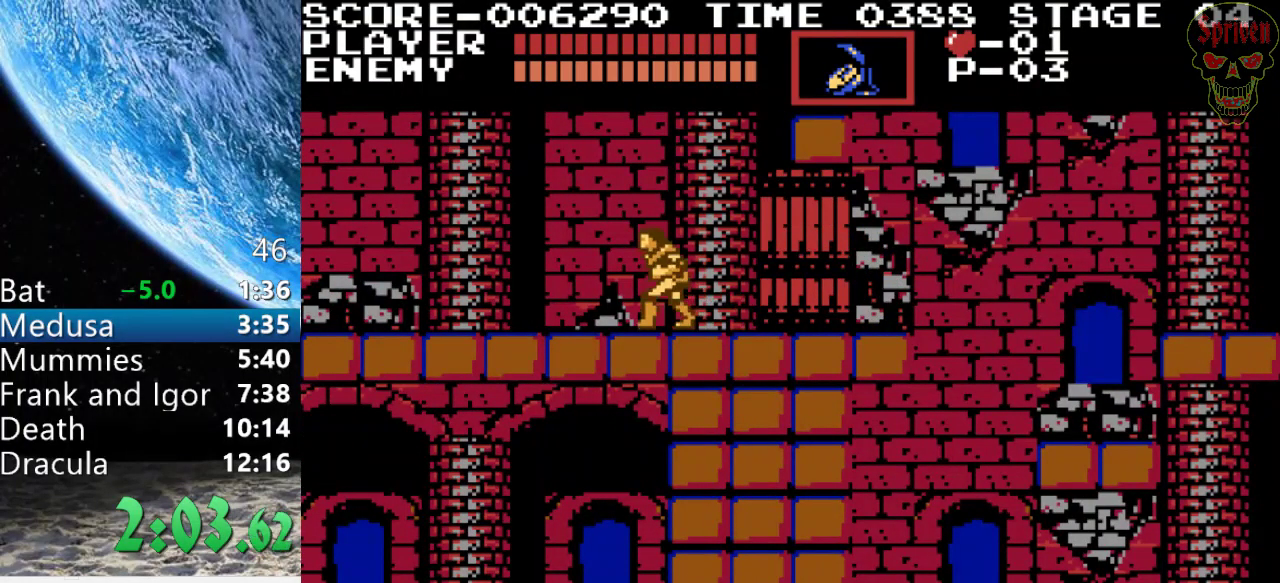
{"buttons": [], "events": []}
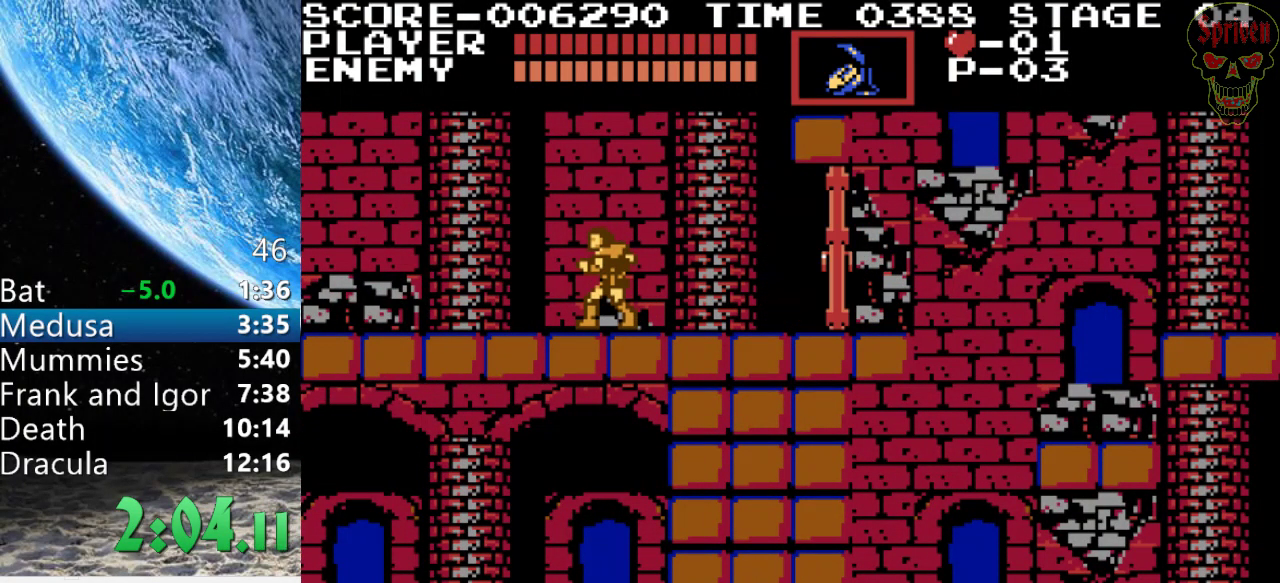
{"buttons": ["A"], "events": [[267, "A", "down"], [400, "A", "up"], [500, "A", "down"]]}
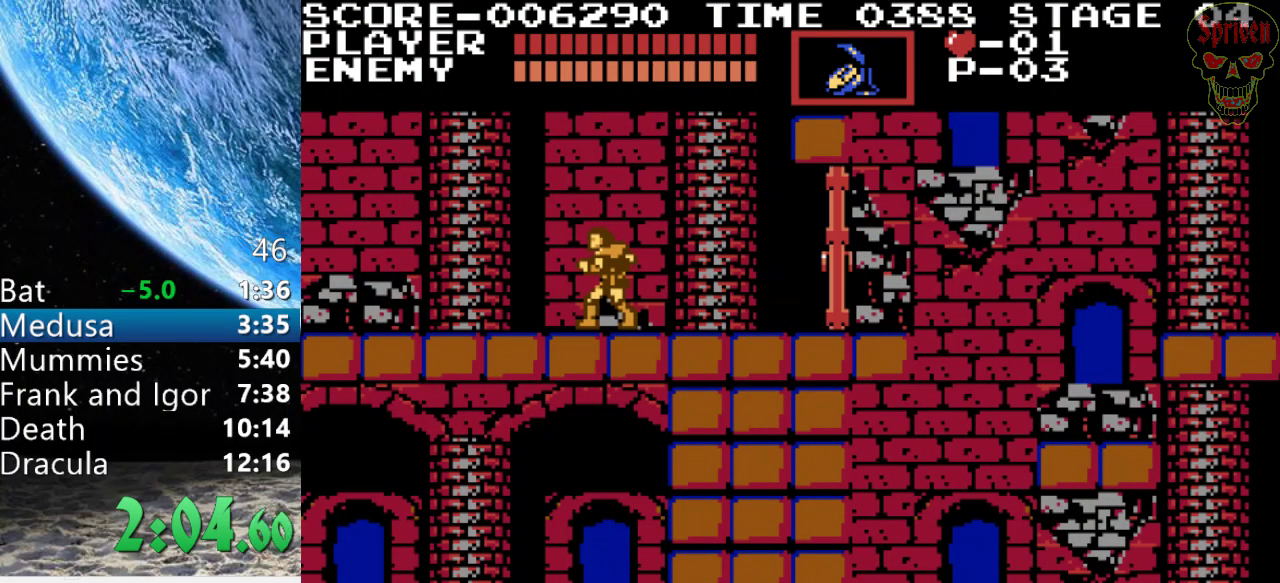
{"buttons": [], "events": [[100, "A", "up"], [200, "A", "down"], [300, "A", "up"], [400, "A", "down"], [500, "A", "up"]]}
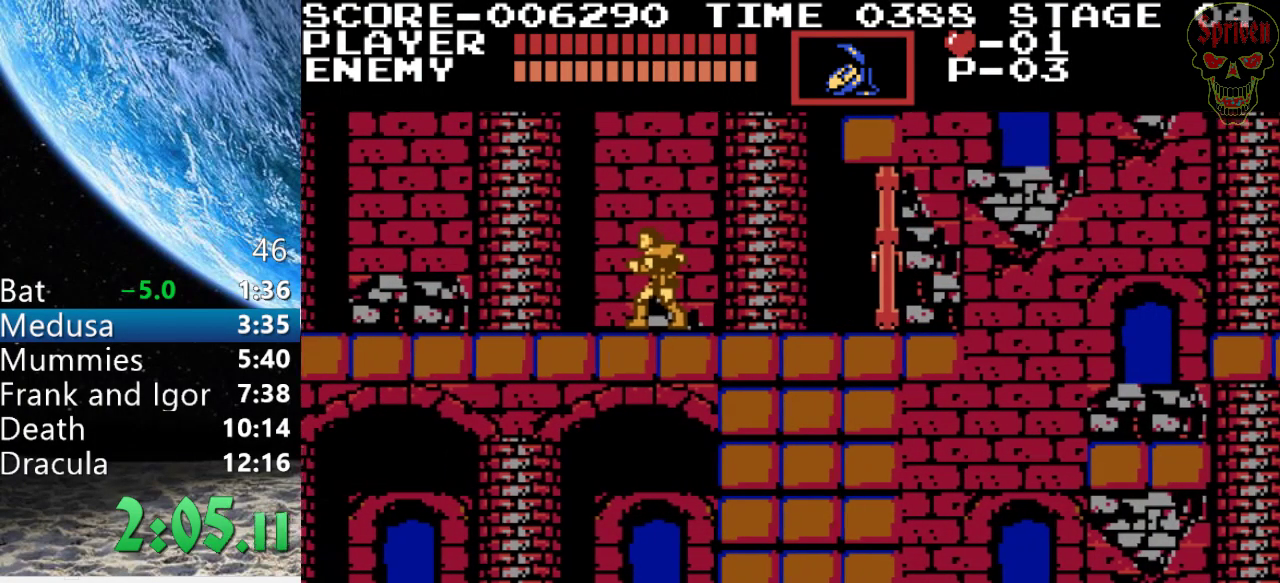
{"buttons": ["A"], "events": [[100, "A", "down"], [200, "A", "up"], [267, "A", "down"], [367, "A", "up"], [467, "A", "down"]]}
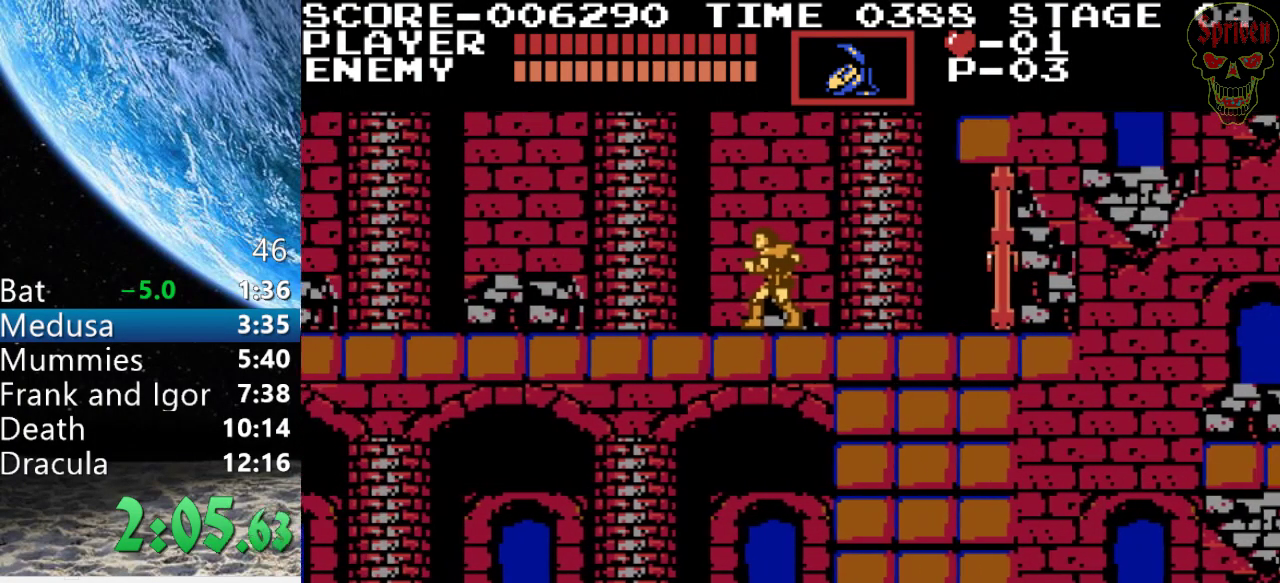
{"buttons": [], "events": [[67, "A", "up"], [167, "A", "down"], [267, "A", "up"], [367, "A", "down"], [467, "A", "up"]]}
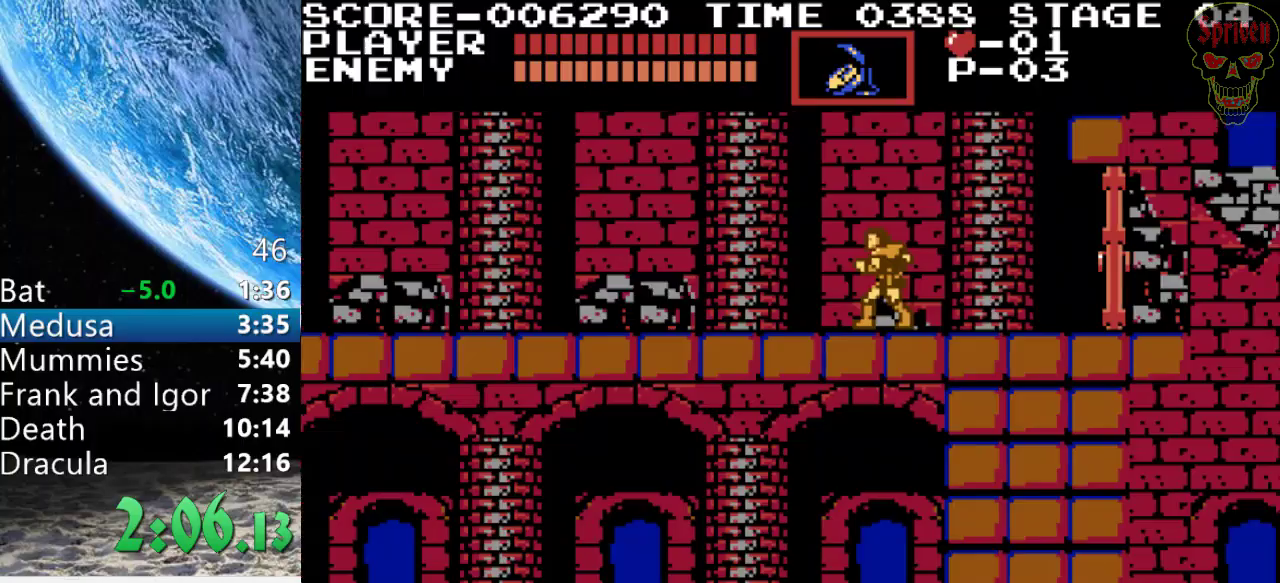
{"buttons": [], "events": [[67, "A", "down"], [167, "A", "up"], [233, "A", "down"], [333, "A", "up"], [433, "A", "down"], [500, "A", "up"]]}
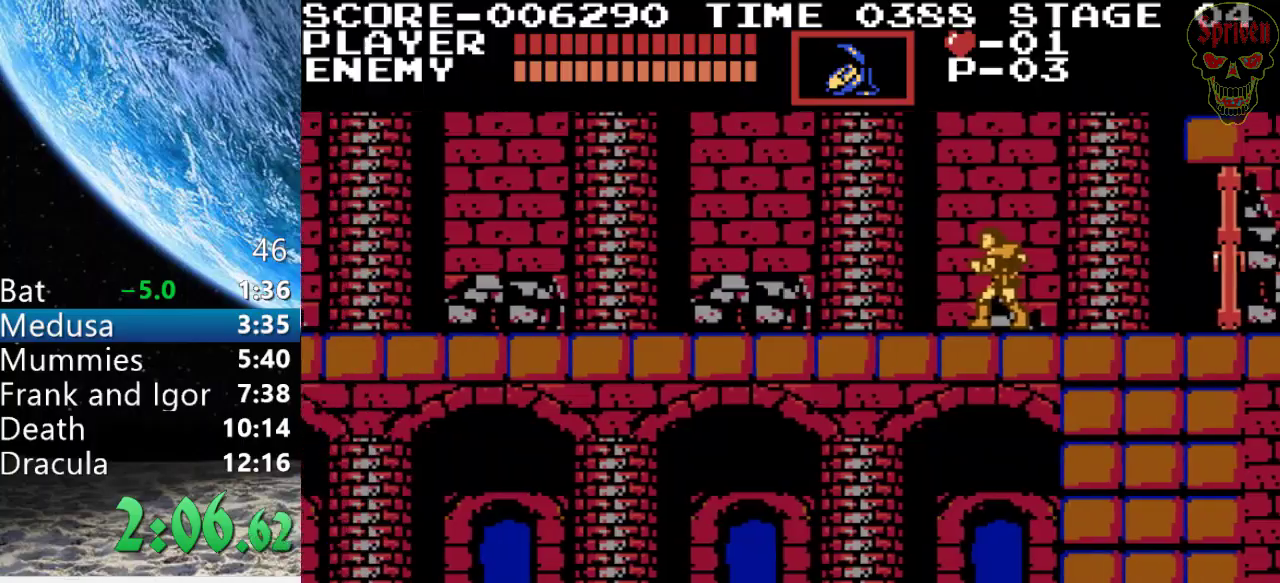
{"buttons": ["A"], "events": [[100, "A", "down"], [200, "A", "up"], [300, "A", "down"]]}
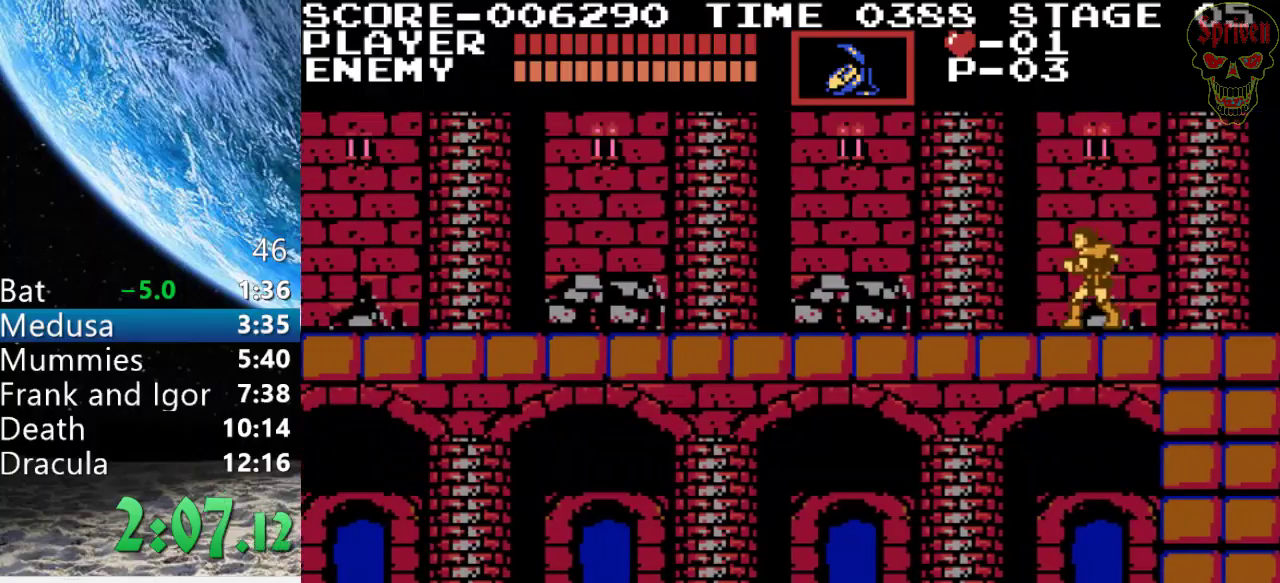
{"buttons": [], "events": [[33, "A", "up"], [133, "A", "down"], [233, "A", "up"]]}
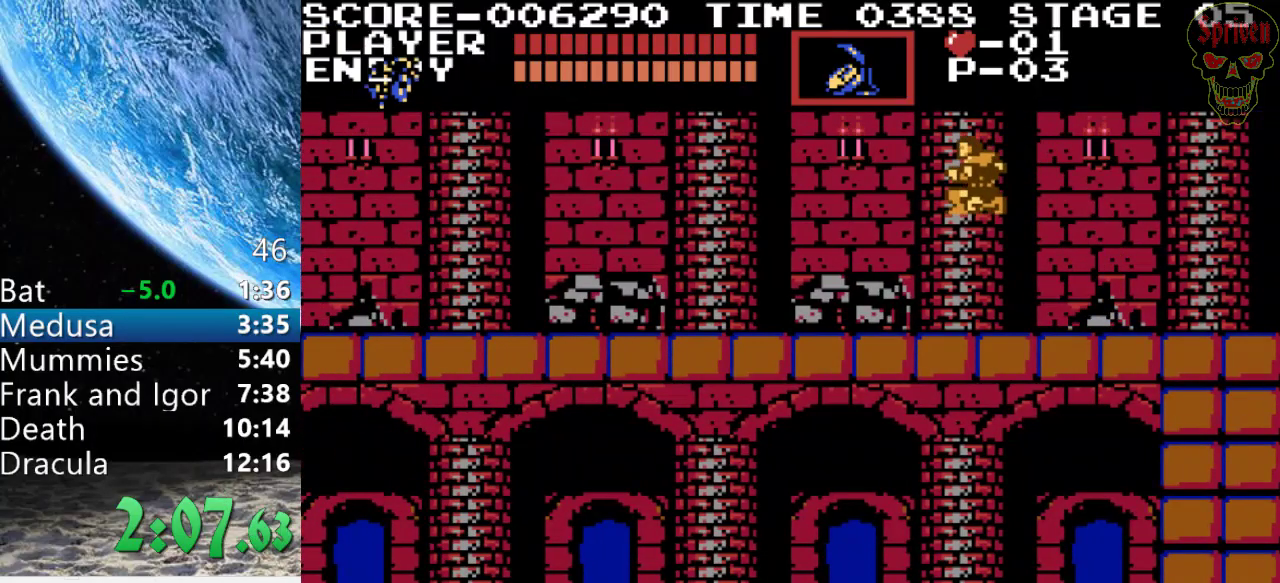
{"buttons": [], "events": []}
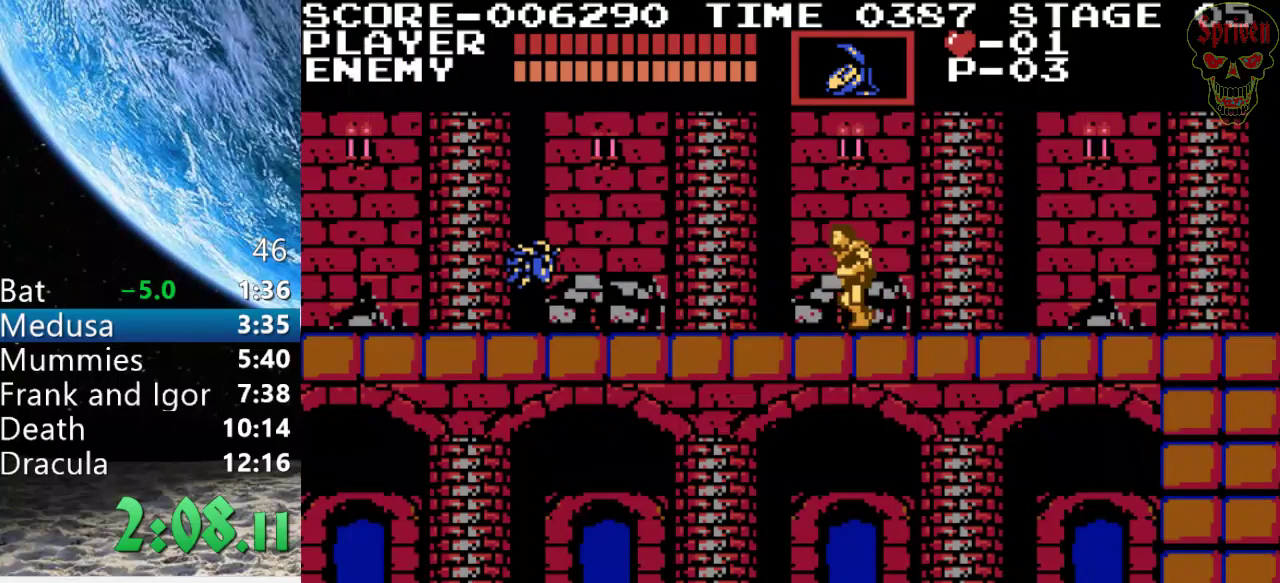
{"buttons": [], "events": []}
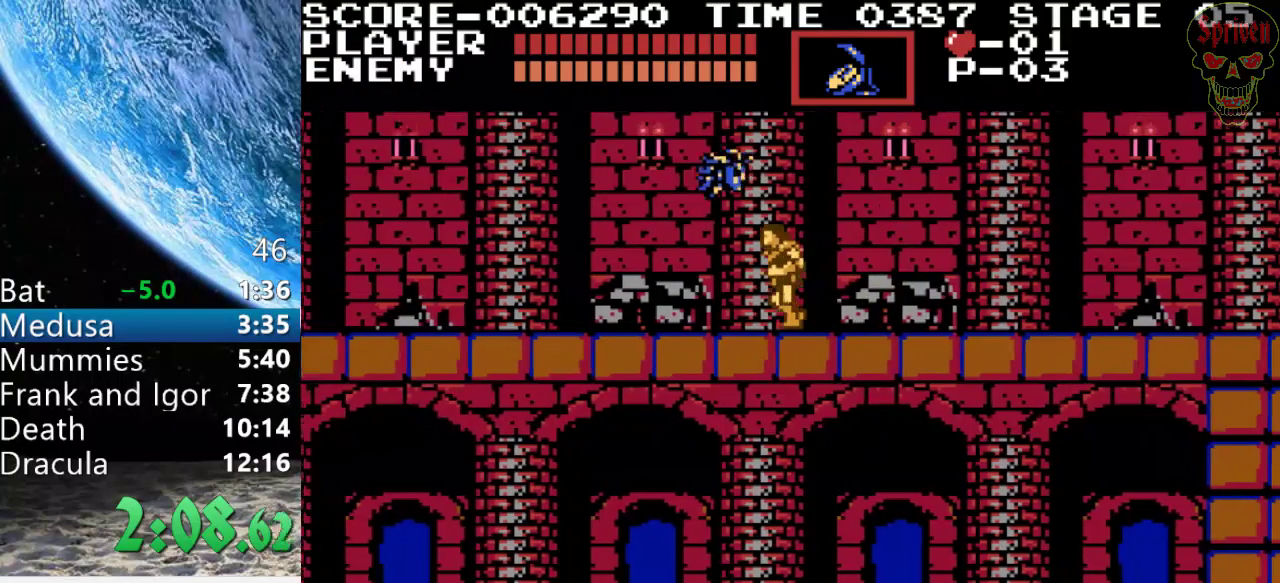
{"buttons": [], "events": []}
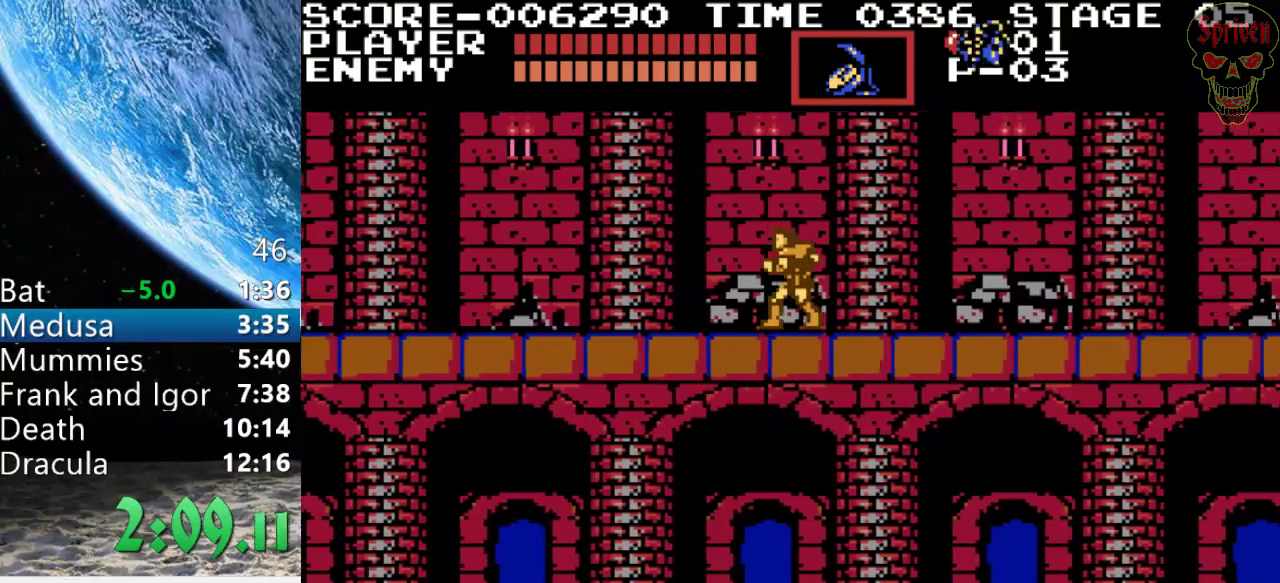
{"buttons": [], "events": [[133, "A", "down"], [200, "B", "down"], [367, "A", "up"], [400, "B", "up"]]}